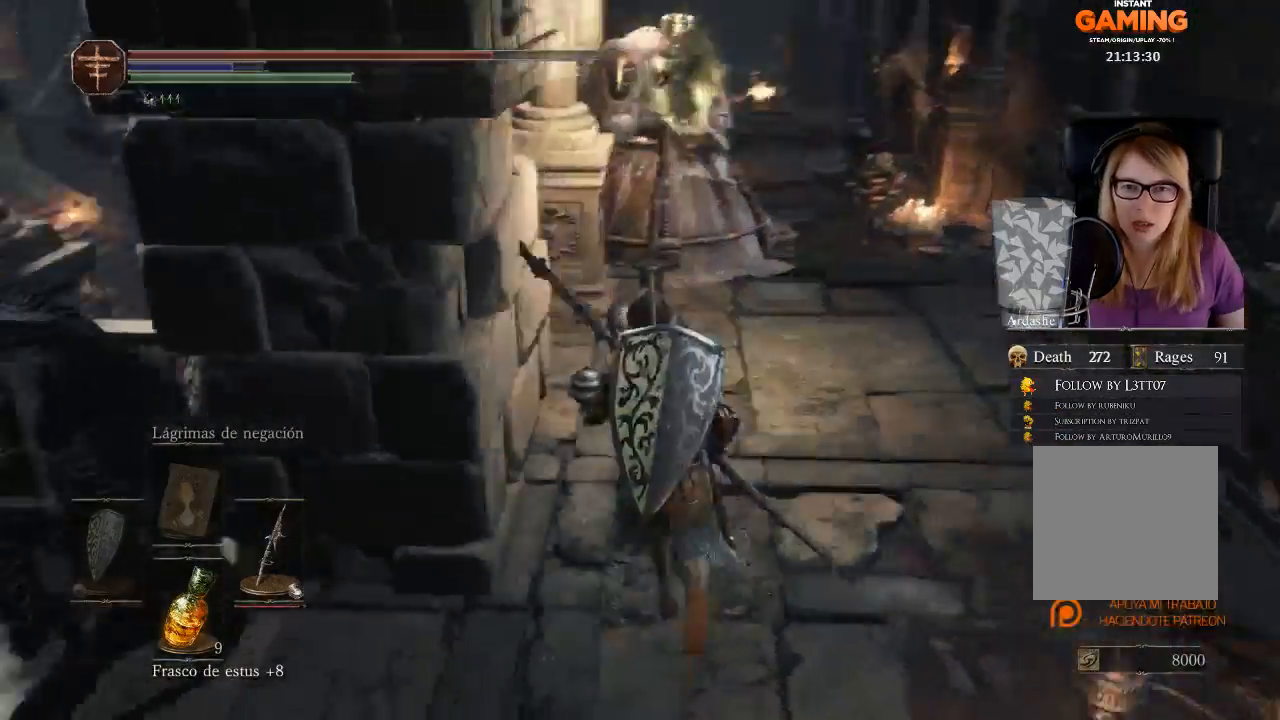
Gameplay with a controller (Xbox layout); each line is a JSON object with the inputs held at the frame after it. "events" lists button and stick changes between this image and that frame as [ms after this image, input, new state], when the widget could be followed in between. Not read: SHARE.
{"buttons": [], "left_stick": "up-right", "right_stick": "center", "events": [[267, "R3", "down"], [300, "left_stick", "up-right"], [333, "R3", "up"], [333, "right_stick", "center"]]}
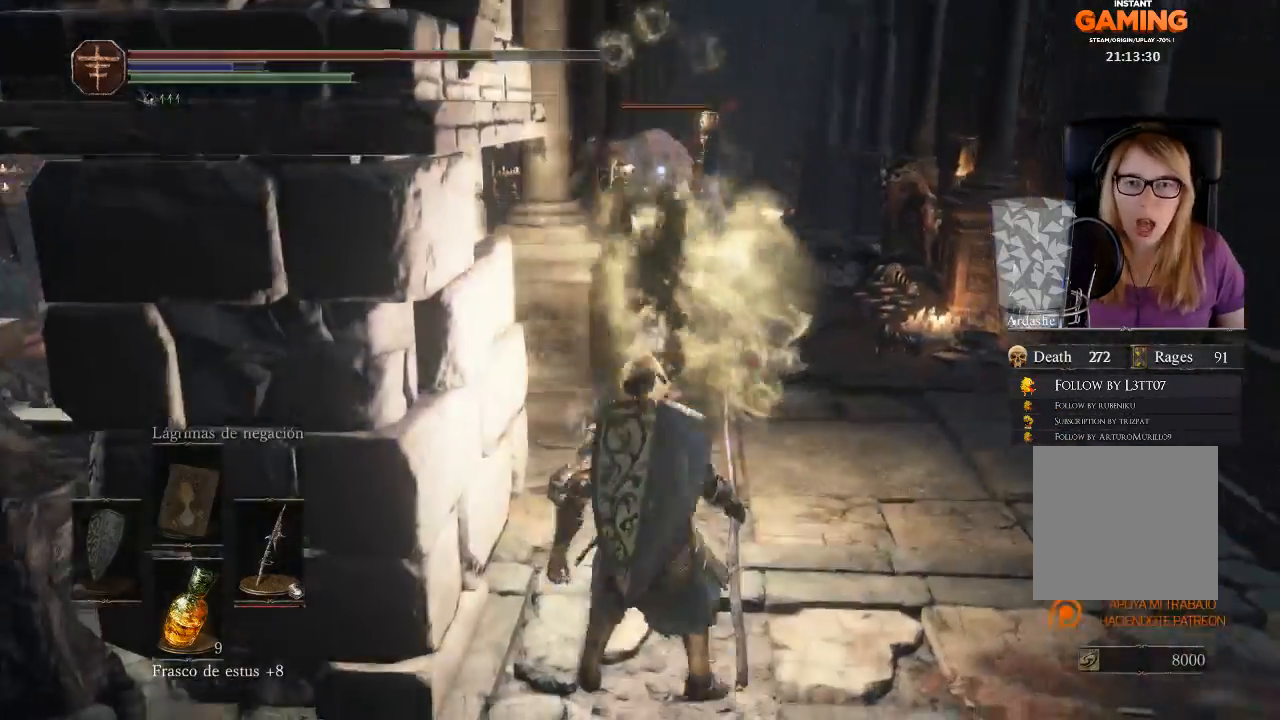
{"buttons": [], "left_stick": "up-right", "right_stick": "center", "events": []}
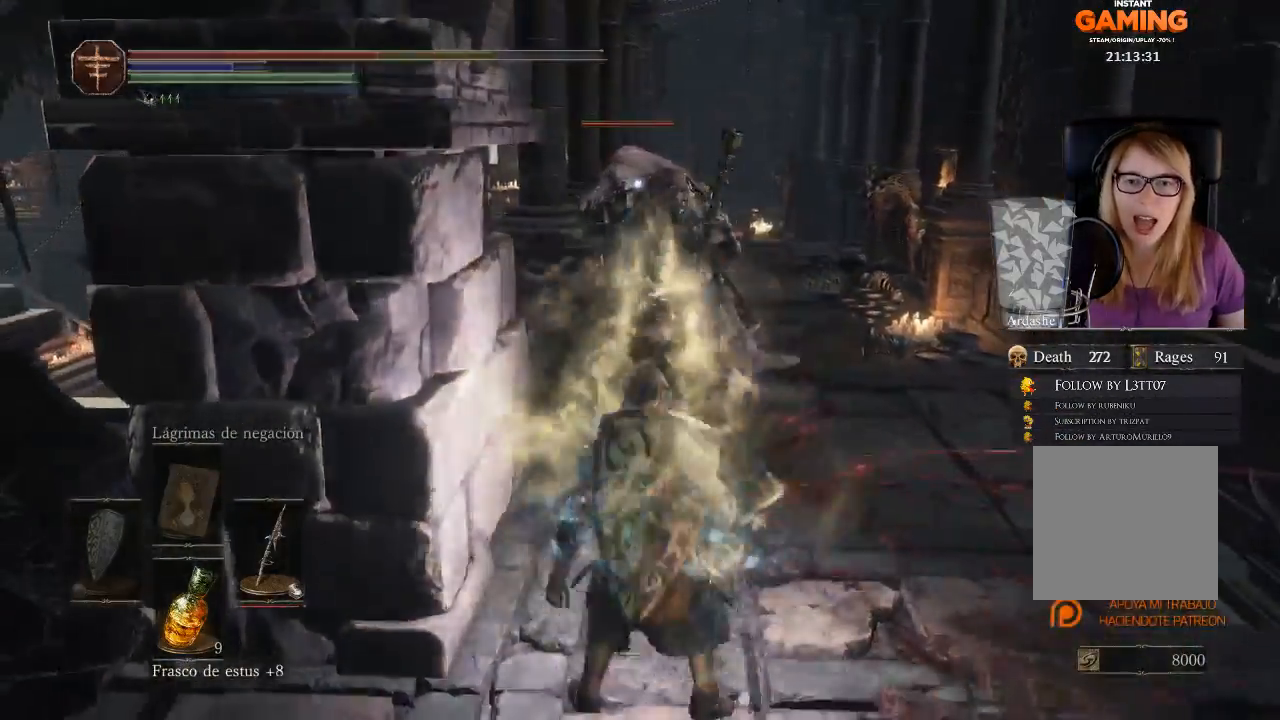
{"buttons": [], "left_stick": "up-right", "right_stick": "center", "events": []}
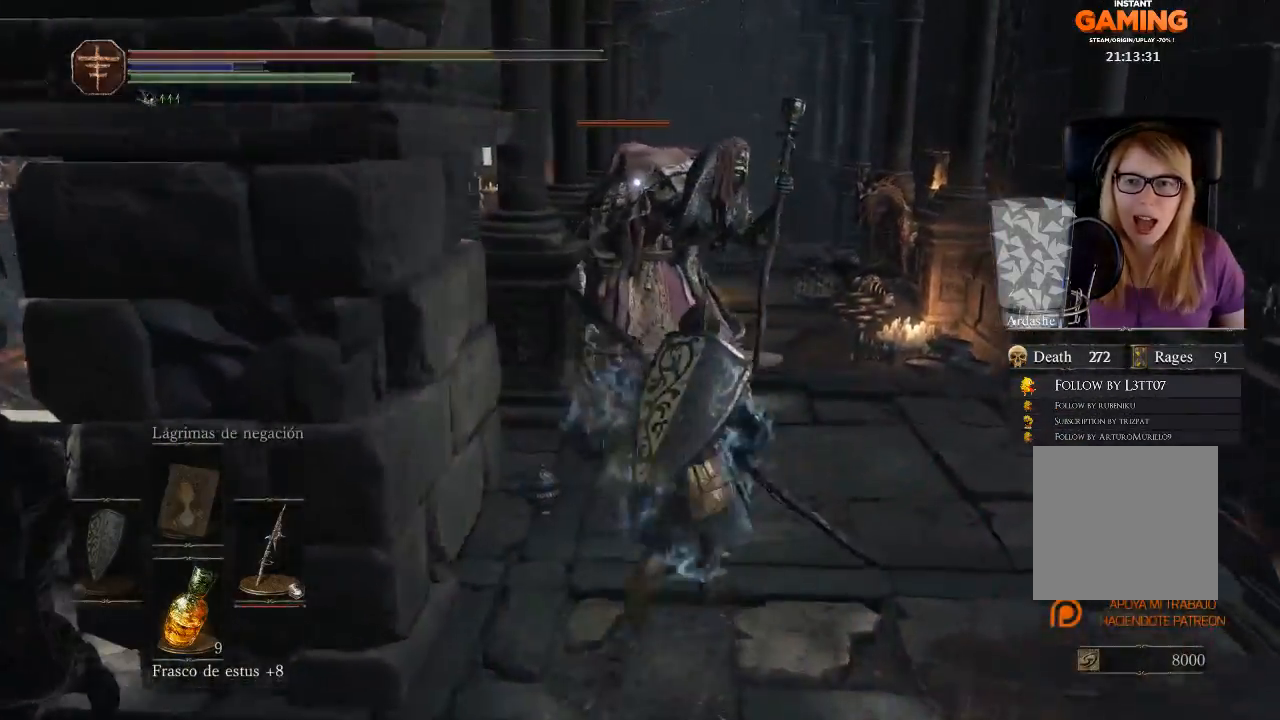
{"buttons": ["A"], "left_stick": "up", "right_stick": "center", "events": [[267, "A", "down"], [267, "left_stick", "up"]]}
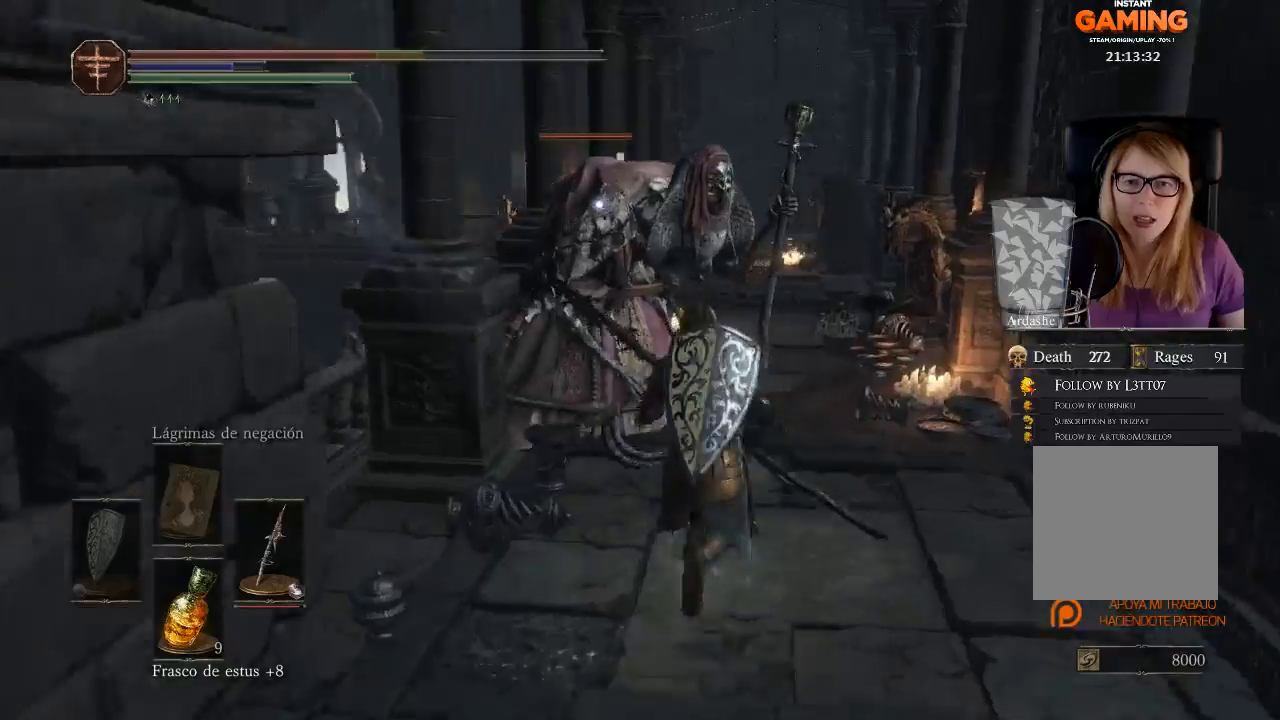
{"buttons": [], "left_stick": "up", "right_stick": "center", "events": [[100, "A", "up"]]}
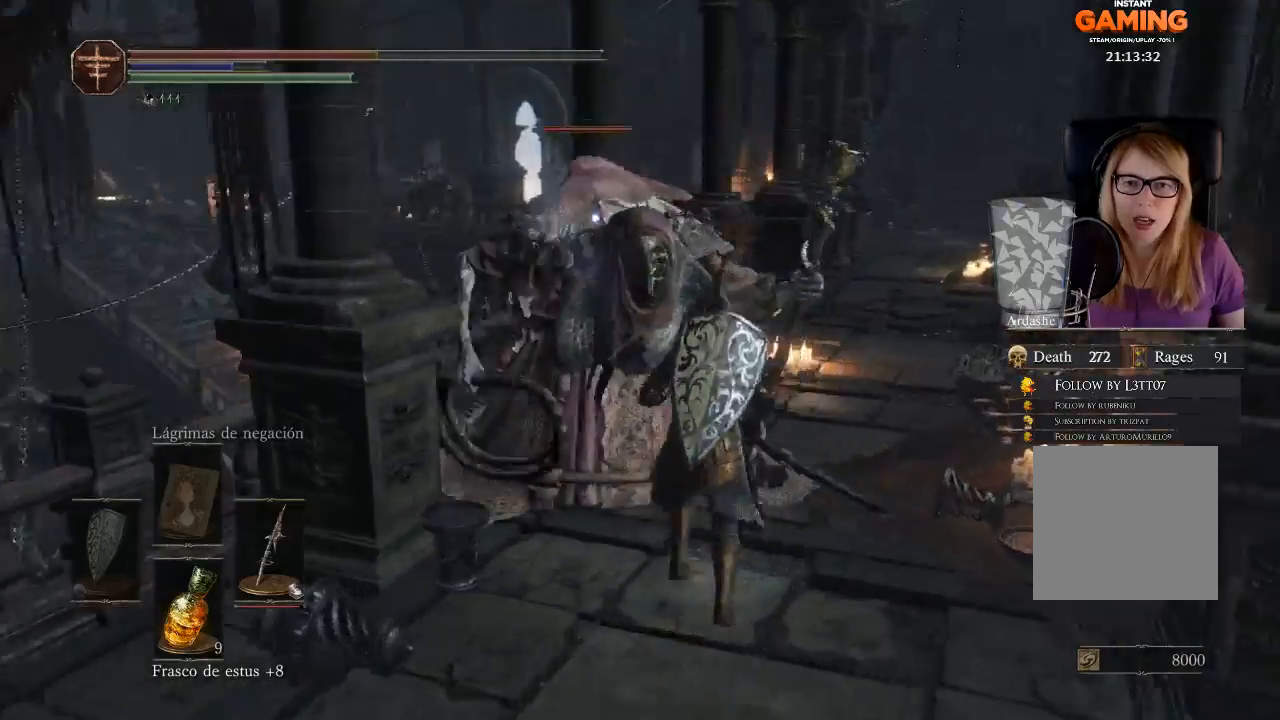
{"buttons": [], "left_stick": "up-right", "right_stick": "center", "events": [[33, "R1", "down"], [100, "R1", "up"], [167, "R1", "down"], [300, "R1", "up"], [367, "R1", "down"], [500, "R1", "up"], [500, "left_stick", "up-right"]]}
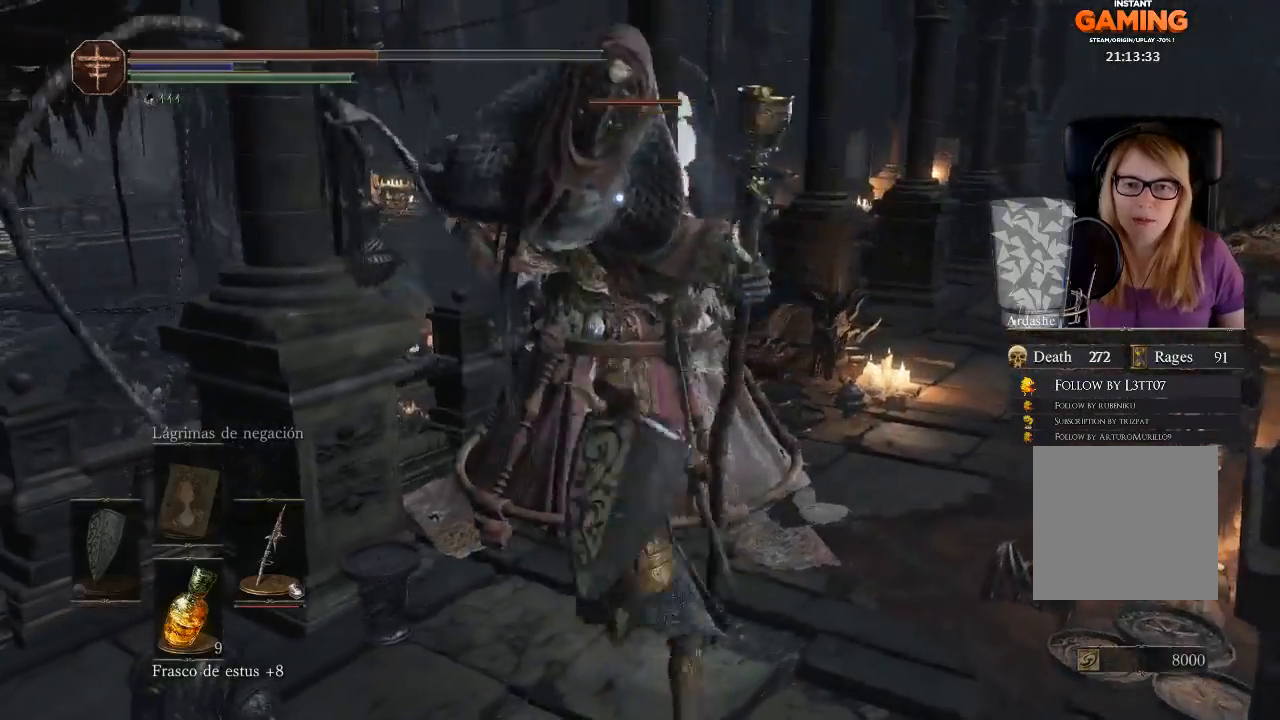
{"buttons": [], "left_stick": "up-right", "right_stick": "center", "events": [[333, "B", "down"], [500, "B", "up"]]}
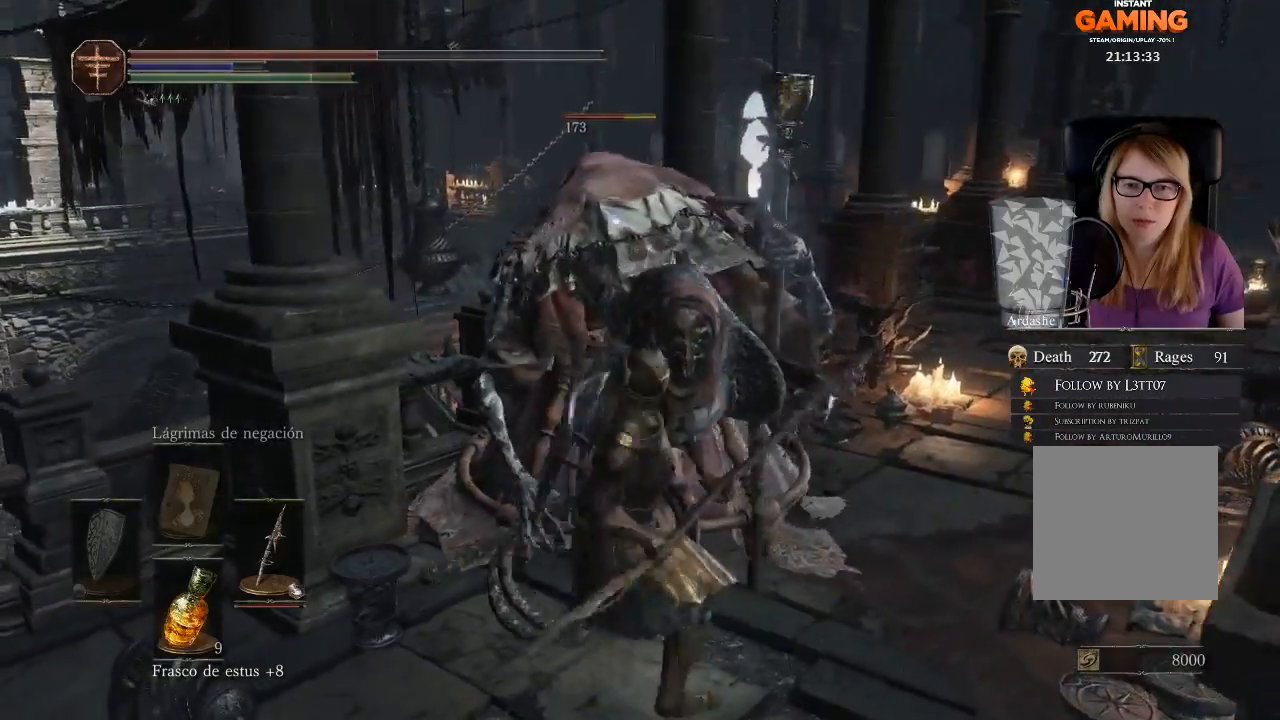
{"buttons": [], "left_stick": "center", "right_stick": "center", "events": [[467, "left_stick", "center"]]}
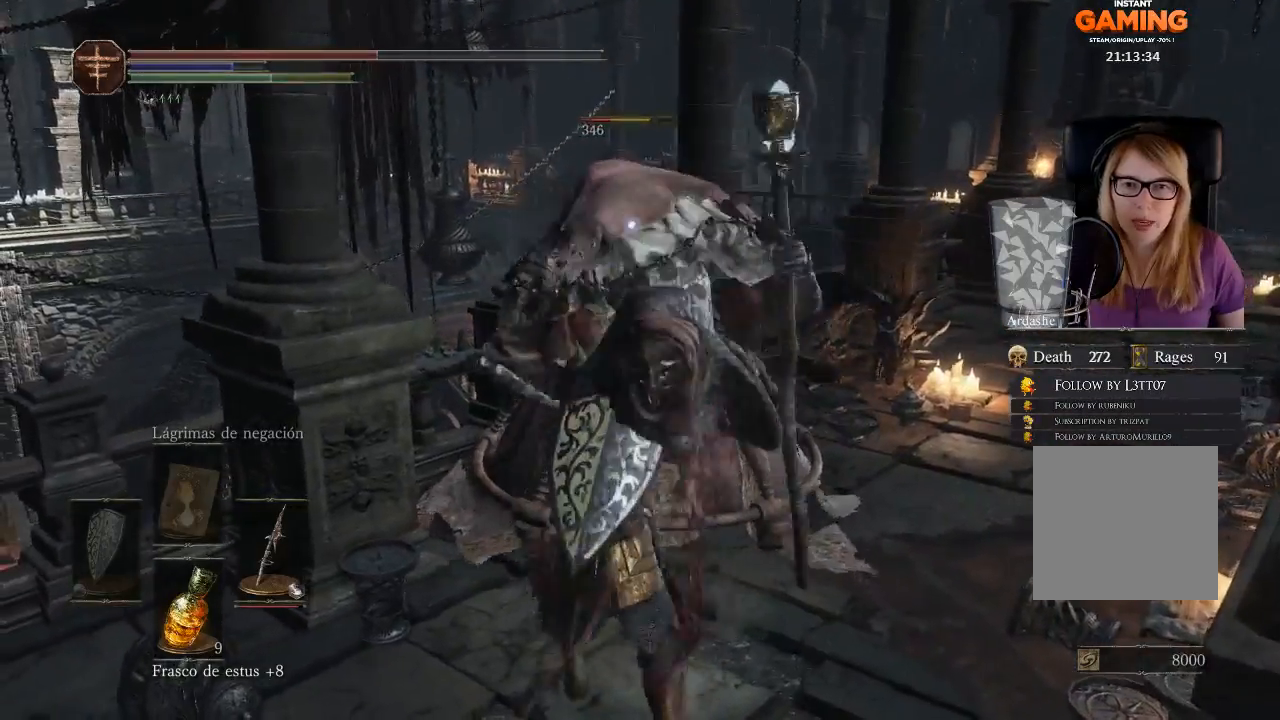
{"buttons": ["R1"], "left_stick": "center", "right_stick": "center", "events": [[200, "R1", "down"], [367, "R1", "up"], [400, "R1", "down"]]}
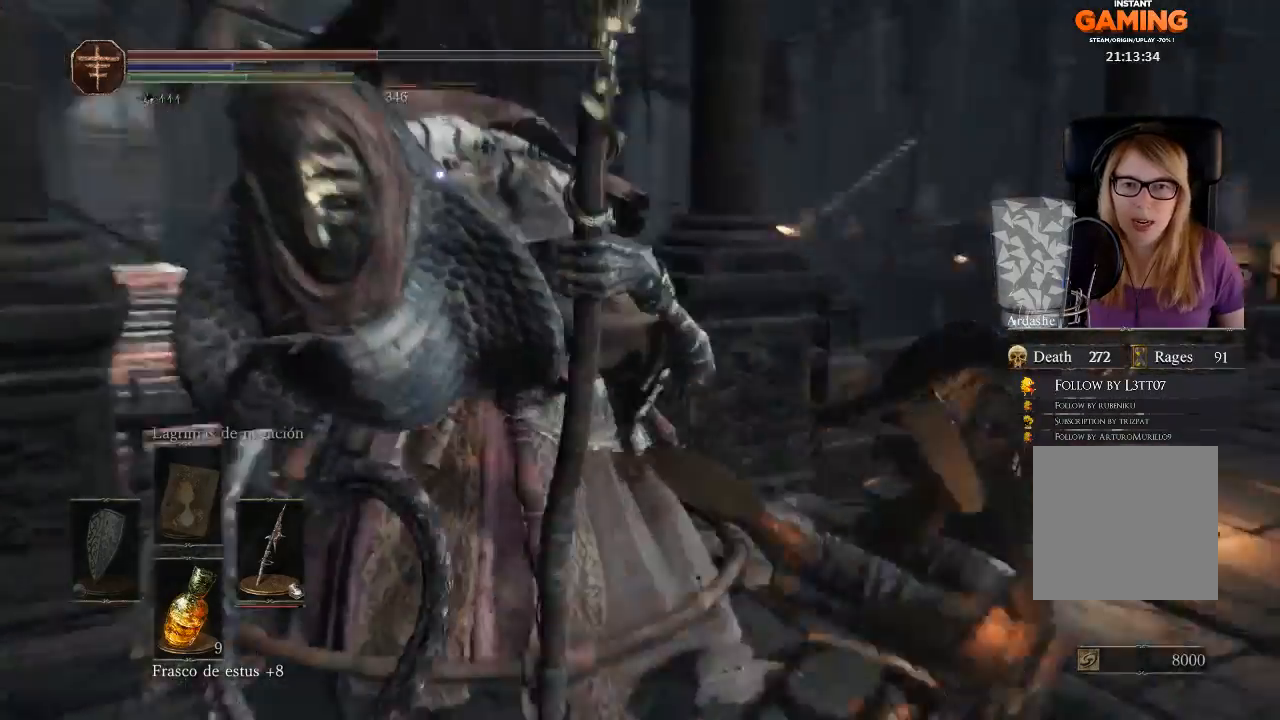
{"buttons": [], "left_stick": "up", "right_stick": "center", "events": [[67, "R1", "up"], [133, "left_stick", "left"], [433, "left_stick", "up"]]}
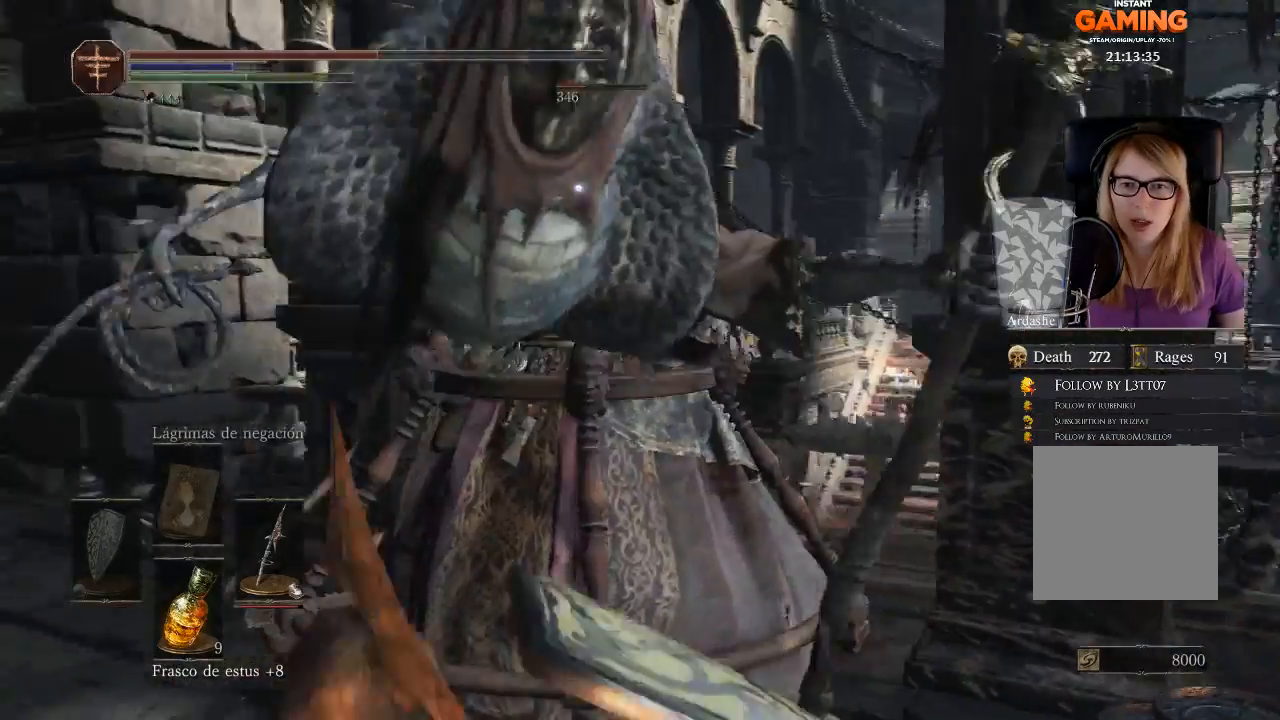
{"buttons": ["R1"], "left_stick": "up", "right_stick": "center", "events": [[33, "R1", "down"], [167, "R1", "up"], [233, "R1", "down"], [333, "R1", "up"], [400, "R1", "down"]]}
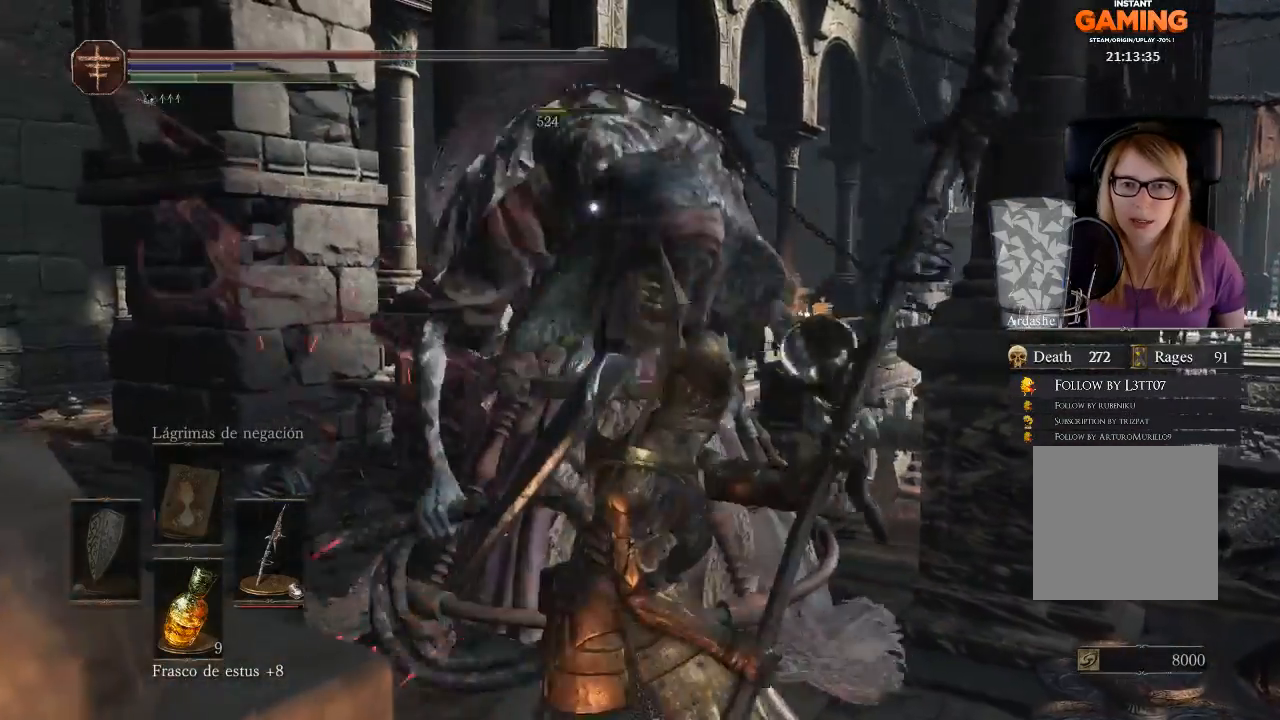
{"buttons": [], "left_stick": "up-left", "right_stick": "center", "events": [[33, "left_stick", "up-left"], [167, "R1", "up"], [300, "R1", "down"], [433, "R1", "up"]]}
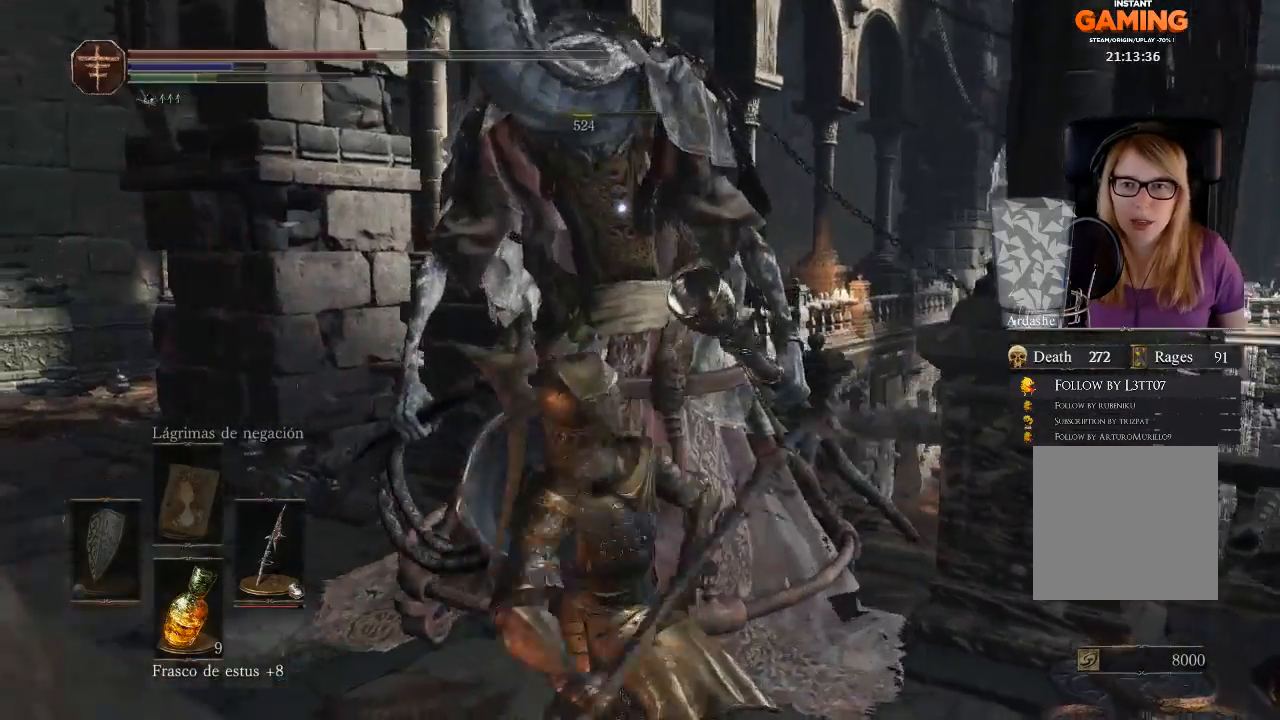
{"buttons": [], "left_stick": "center", "right_stick": "center", "events": [[67, "left_stick", "center"], [333, "X", "down"], [433, "X", "up"]]}
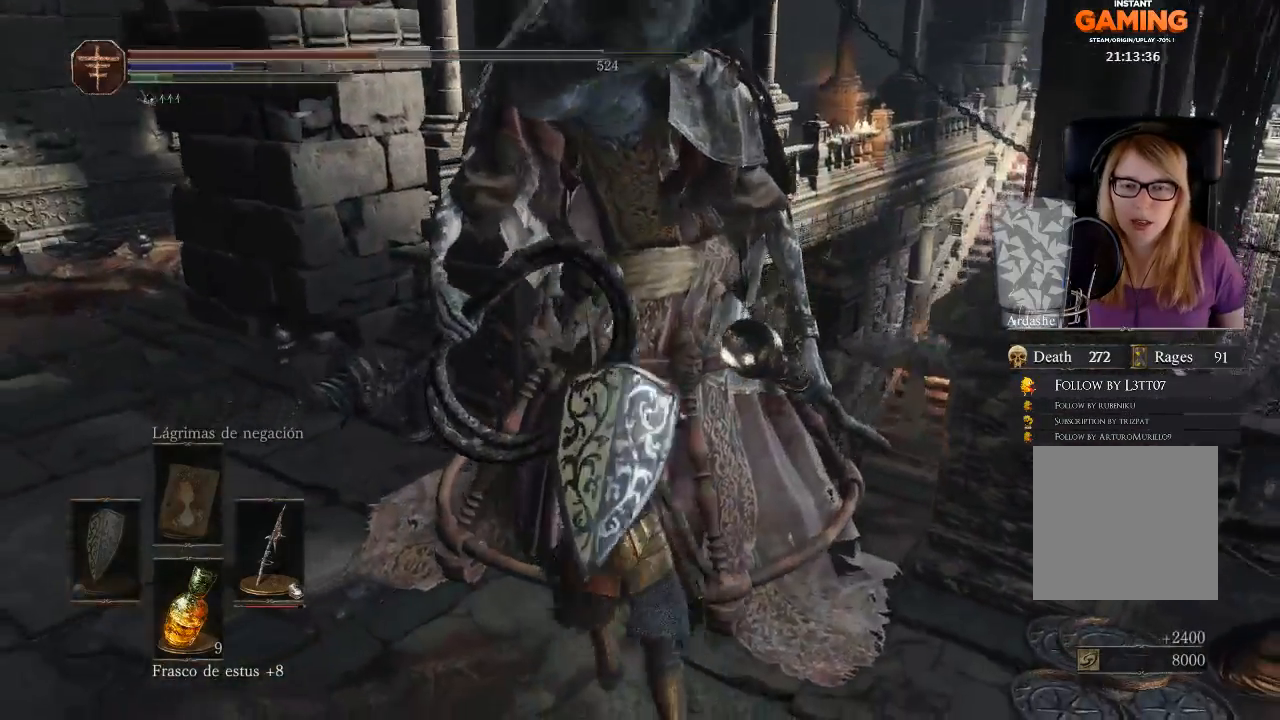
{"buttons": [], "left_stick": "center", "right_stick": "right", "events": [[167, "right_stick", "right"]]}
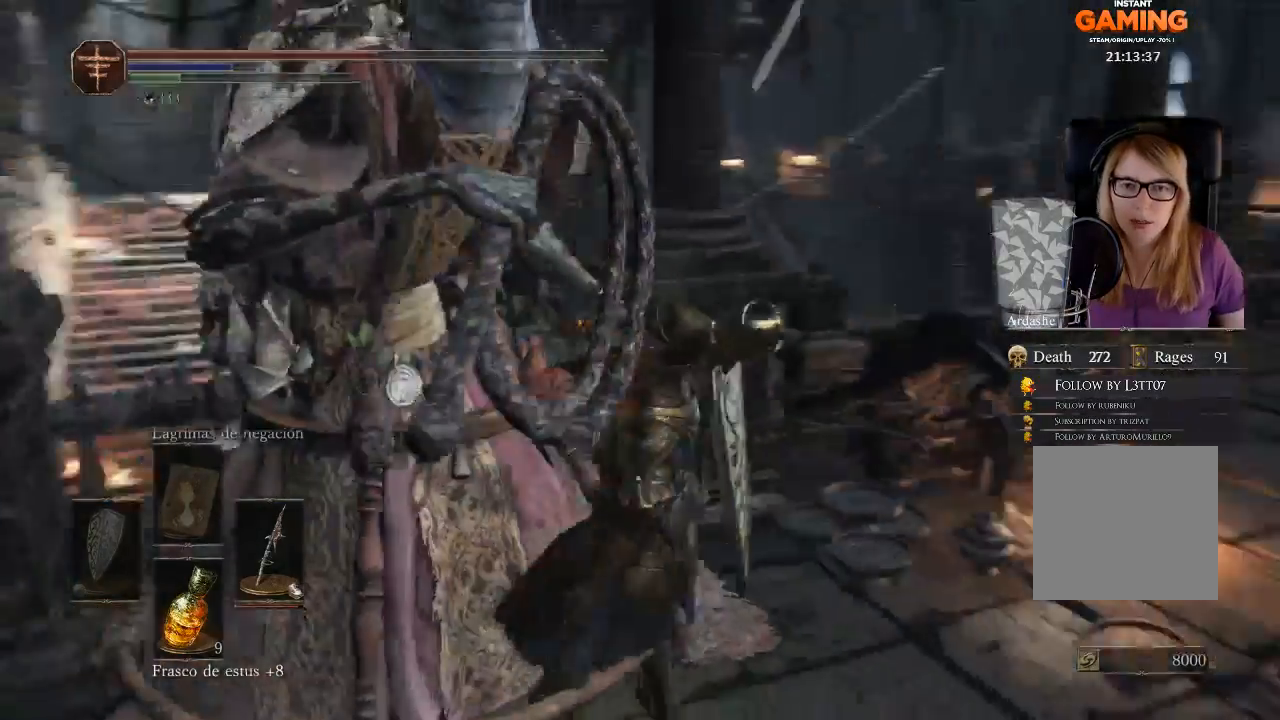
{"buttons": [], "left_stick": "center", "right_stick": "down", "events": [[400, "right_stick", "down"]]}
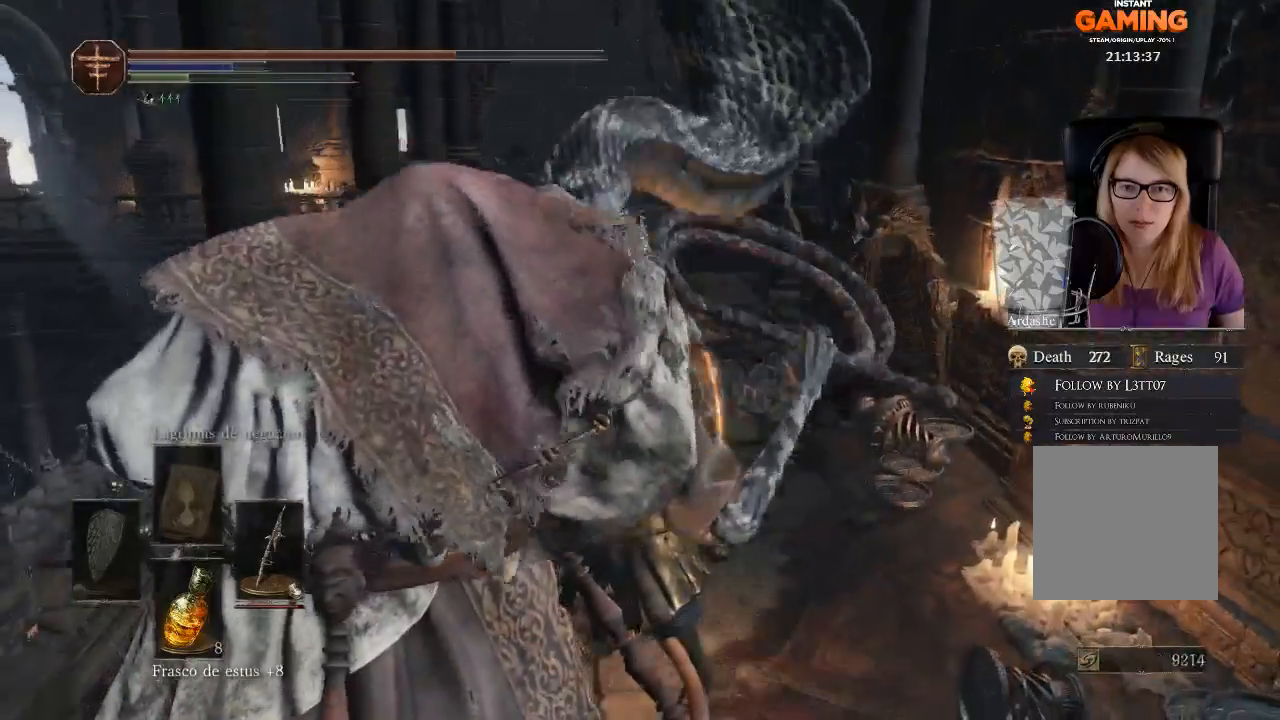
{"buttons": [], "left_stick": "down", "right_stick": "center", "events": [[67, "left_stick", "down"], [67, "right_stick", "center"]]}
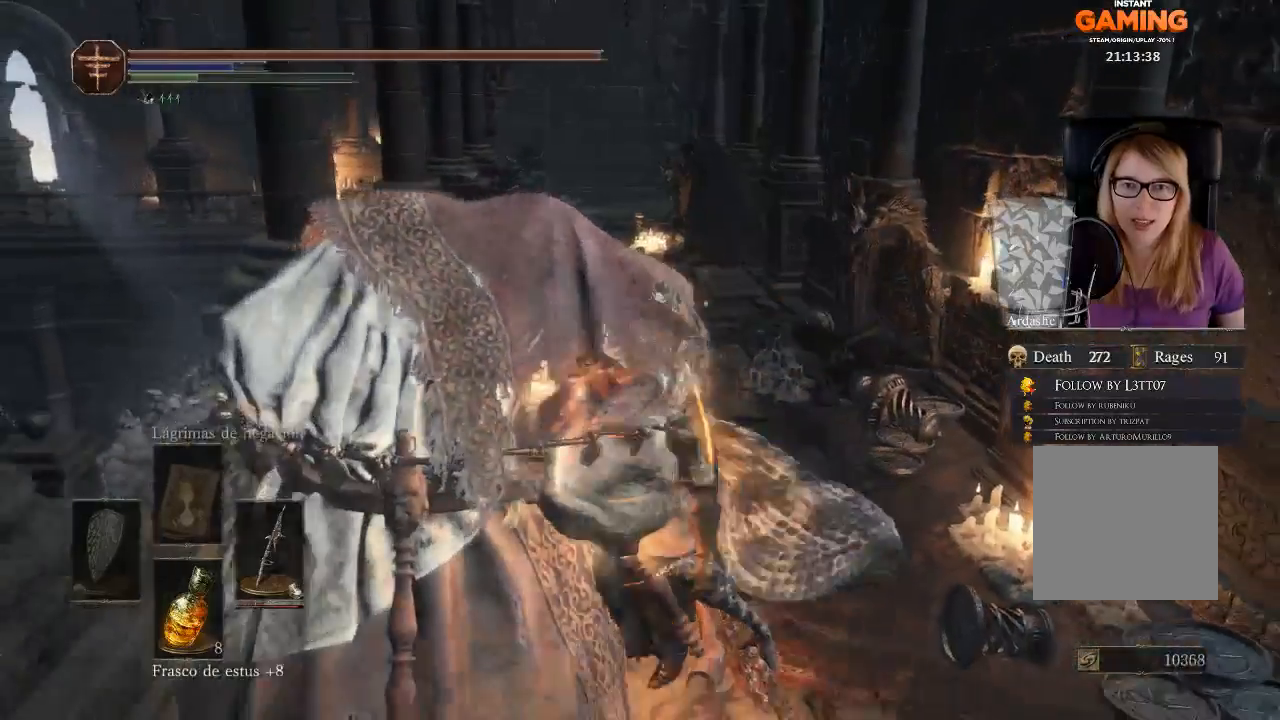
{"buttons": [], "left_stick": "up", "right_stick": "left", "events": [[33, "left_stick", "down-left"], [133, "left_stick", "left"], [333, "left_stick", "up"], [400, "right_stick", "left"]]}
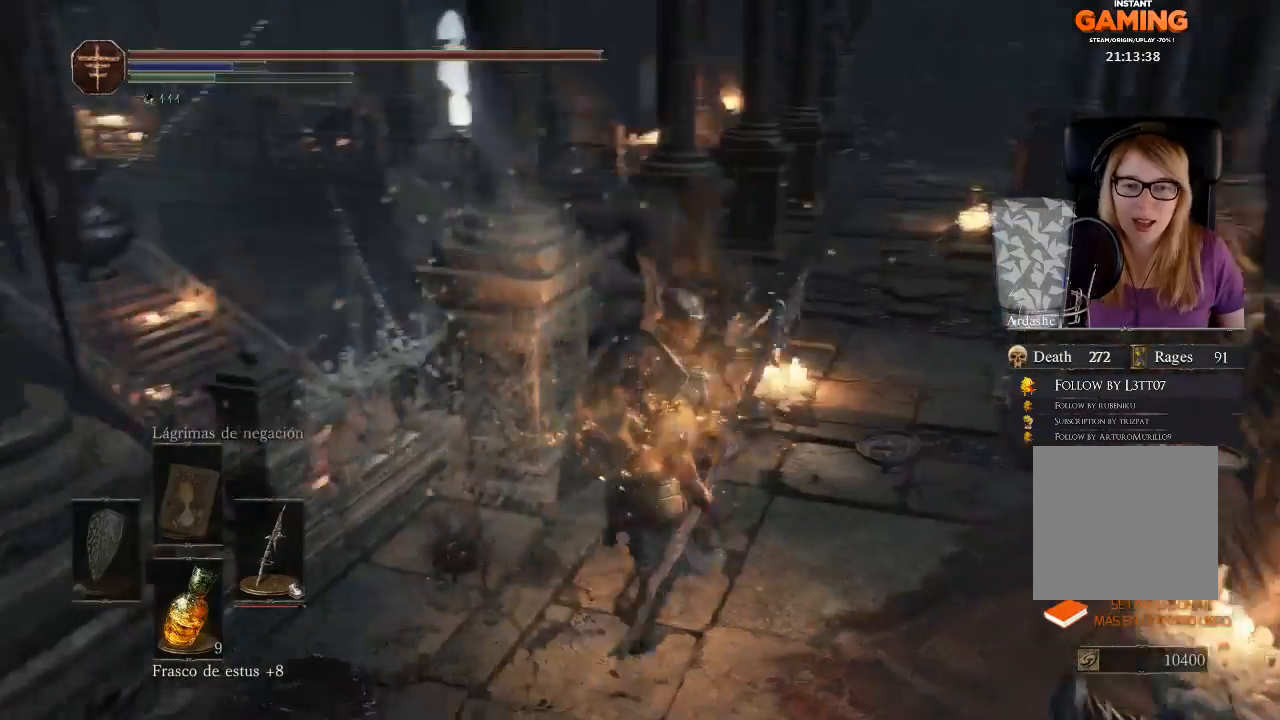
{"buttons": [], "left_stick": "center", "right_stick": "center", "events": [[33, "left_stick", "up-right"], [100, "right_stick", "up-left"], [233, "left_stick", "center"], [467, "right_stick", "center"]]}
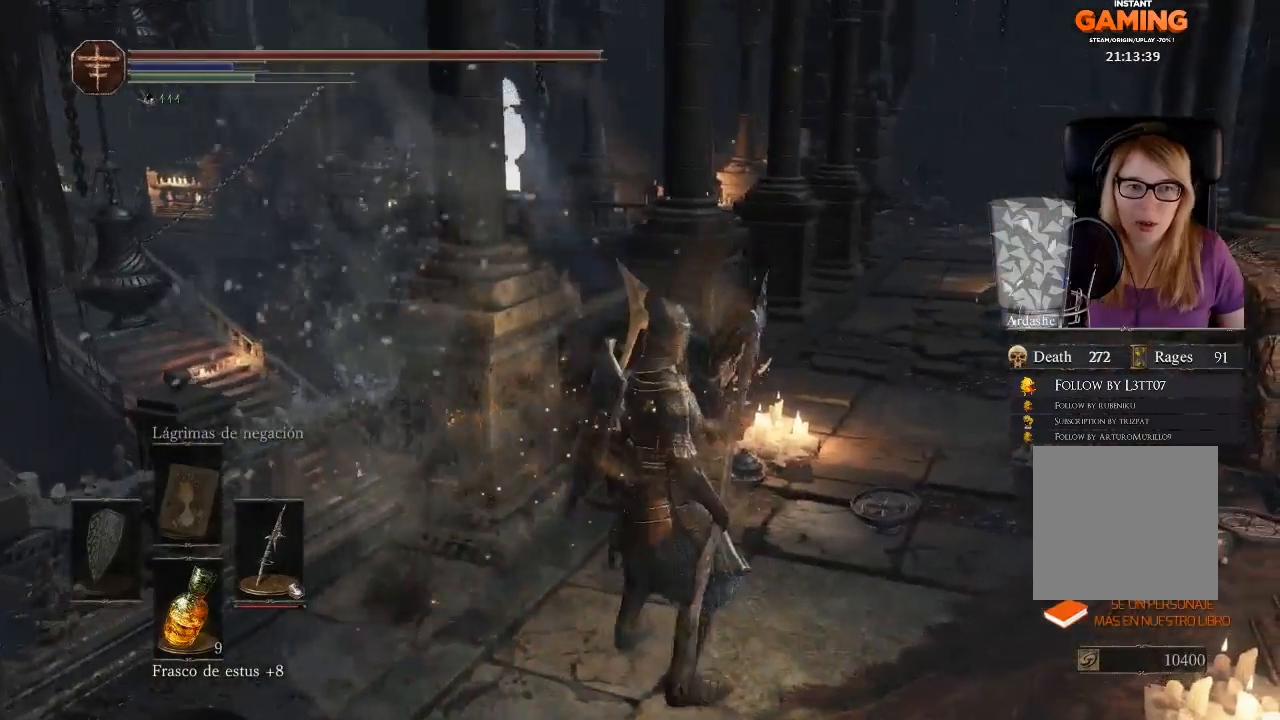
{"buttons": [], "left_stick": "up-right", "right_stick": "right", "events": [[300, "right_stick", "right"], [400, "left_stick", "up-right"]]}
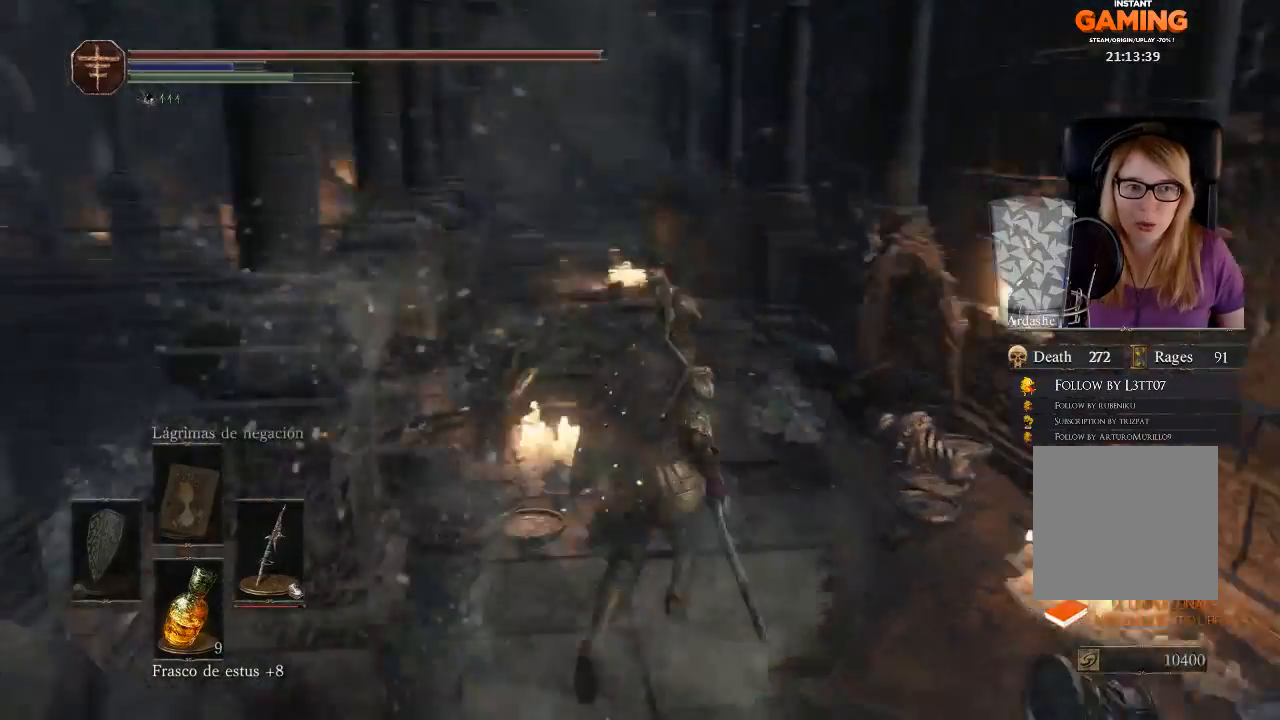
{"buttons": [], "left_stick": "up", "right_stick": "center", "events": [[167, "right_stick", "down-right"], [200, "left_stick", "up"], [333, "right_stick", "center"]]}
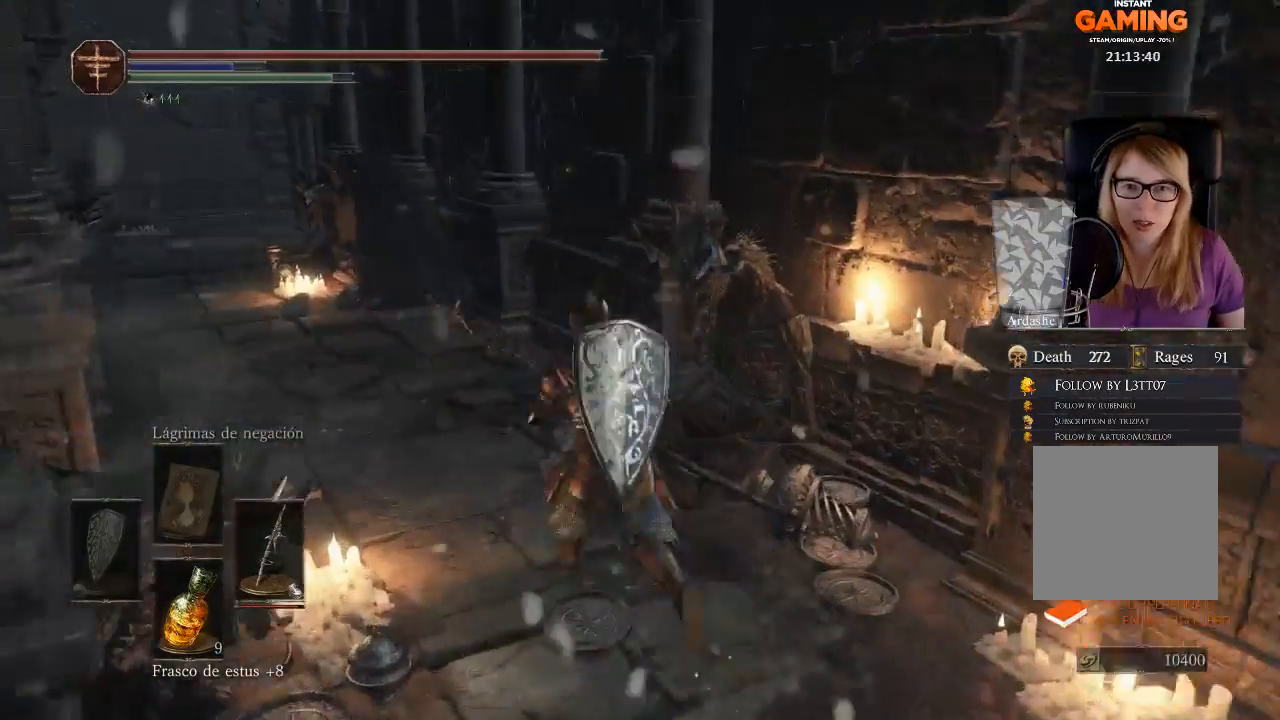
{"buttons": [], "left_stick": "up", "right_stick": "left", "events": [[333, "right_stick", "left"]]}
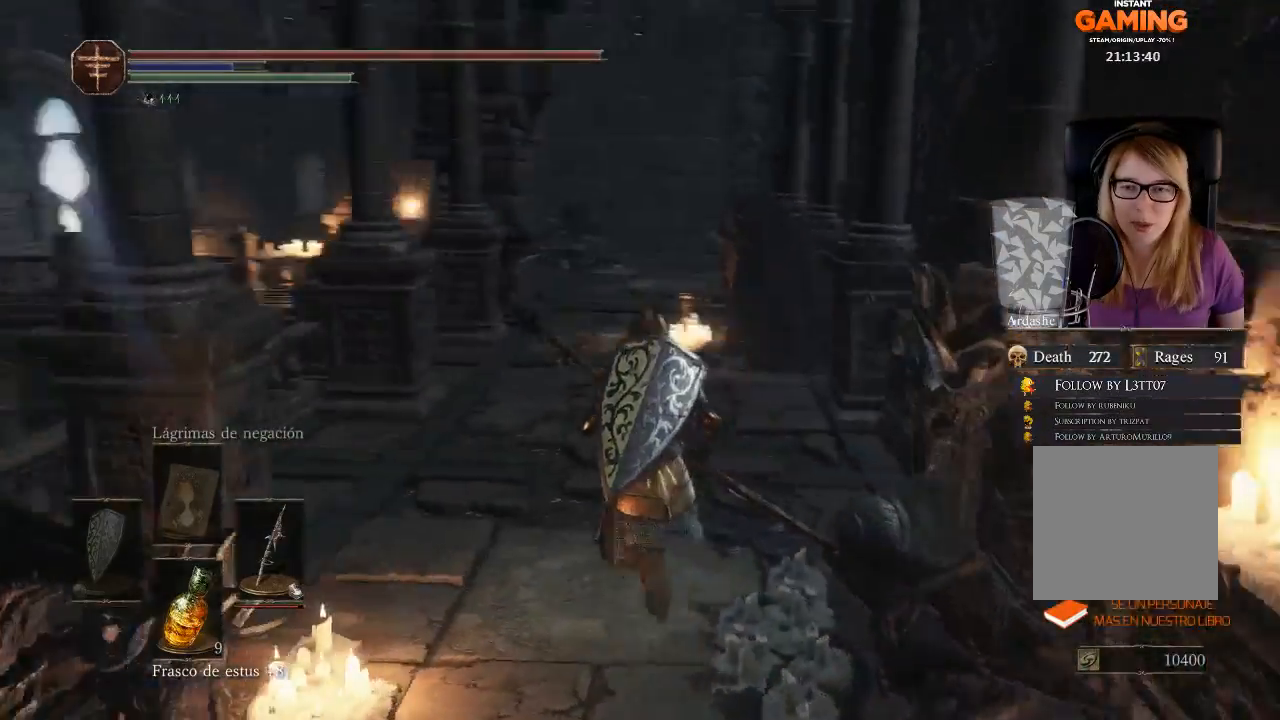
{"buttons": [], "left_stick": "up-right", "right_stick": "center", "events": [[300, "right_stick", "center"], [333, "left_stick", "up-right"]]}
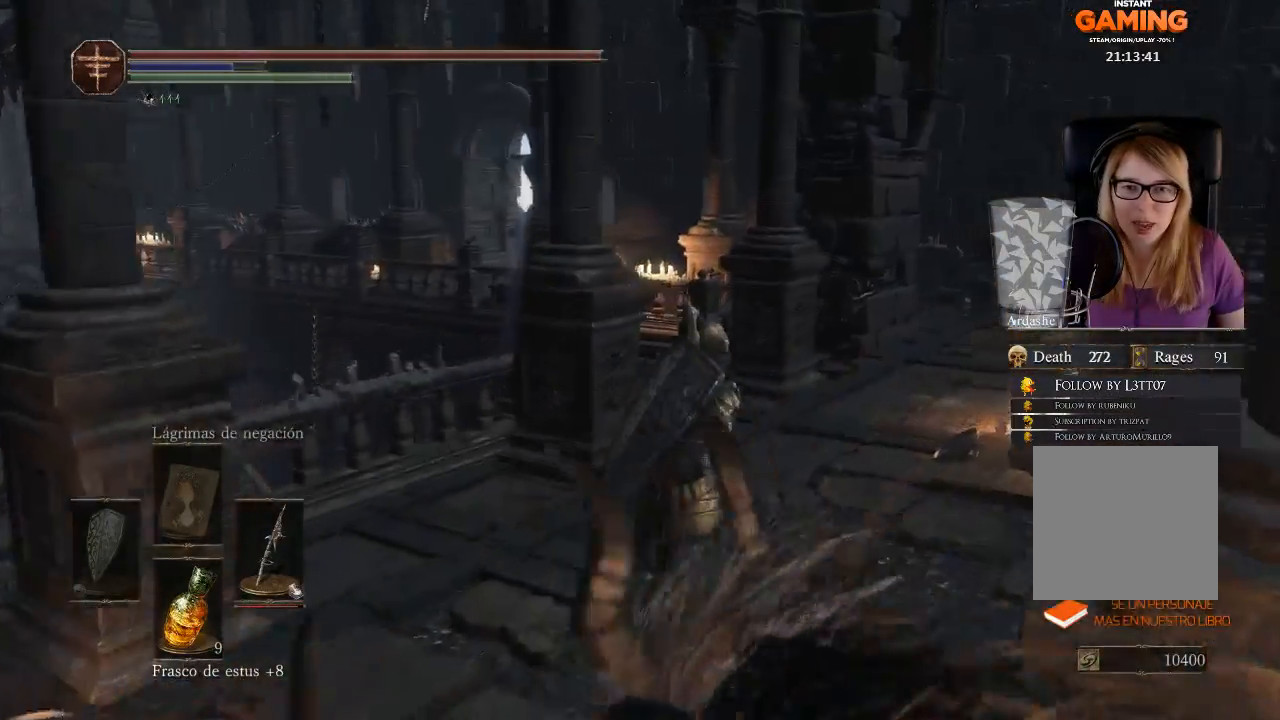
{"buttons": [], "left_stick": "up", "right_stick": "center", "events": [[133, "right_stick", "right"], [300, "left_stick", "up"], [500, "right_stick", "center"]]}
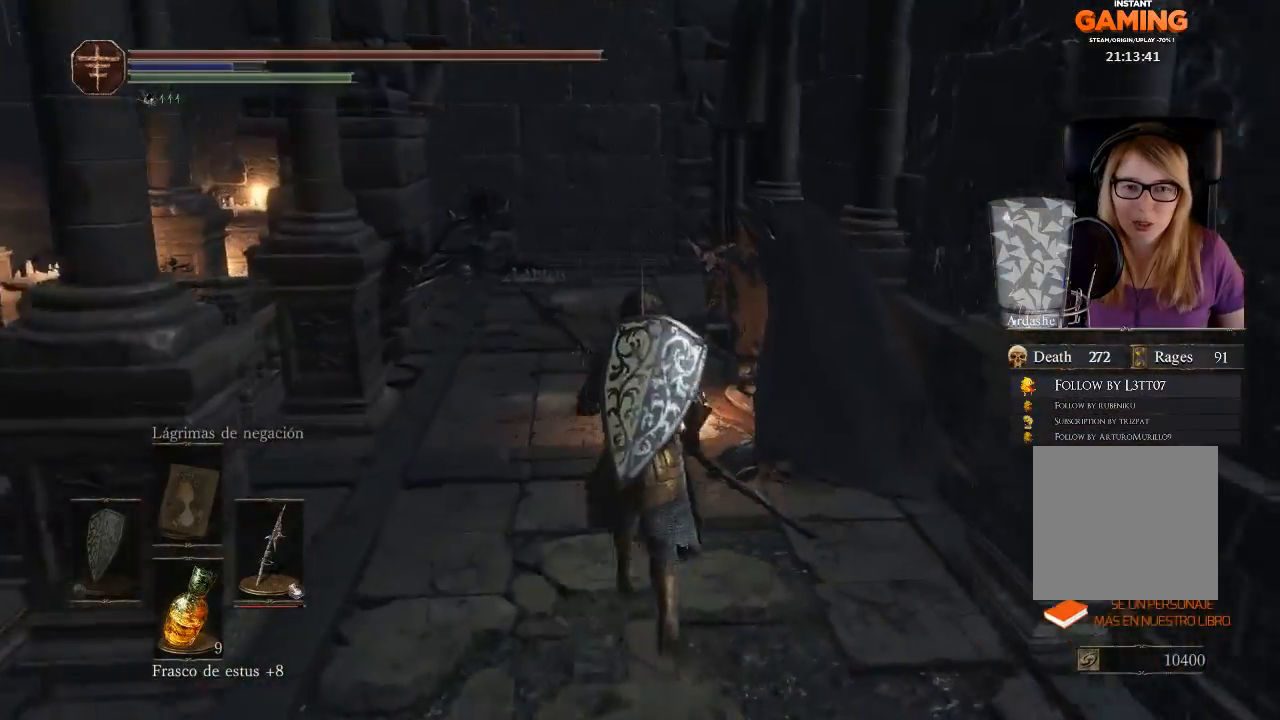
{"buttons": [], "left_stick": "up", "right_stick": "right", "events": [[400, "right_stick", "right"]]}
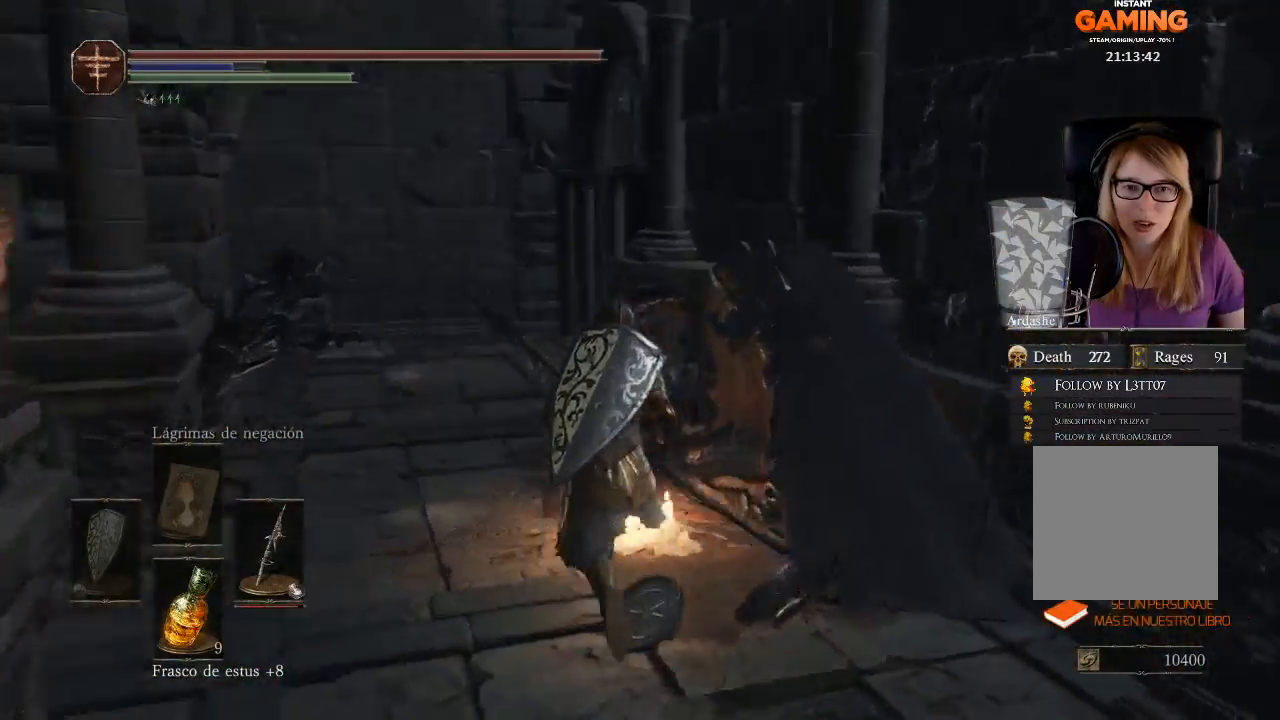
{"buttons": [], "left_stick": "up", "right_stick": "right", "events": []}
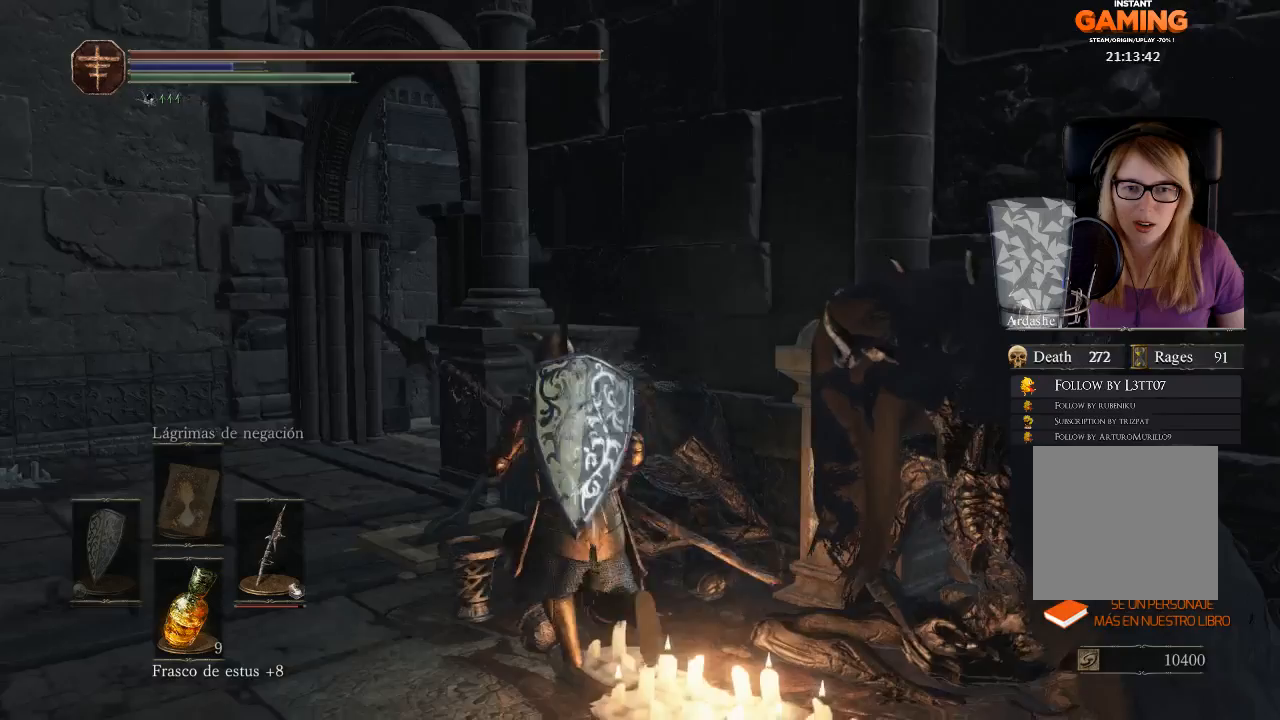
{"buttons": [], "left_stick": "right", "right_stick": "center", "events": [[267, "left_stick", "right"], [467, "right_stick", "center"]]}
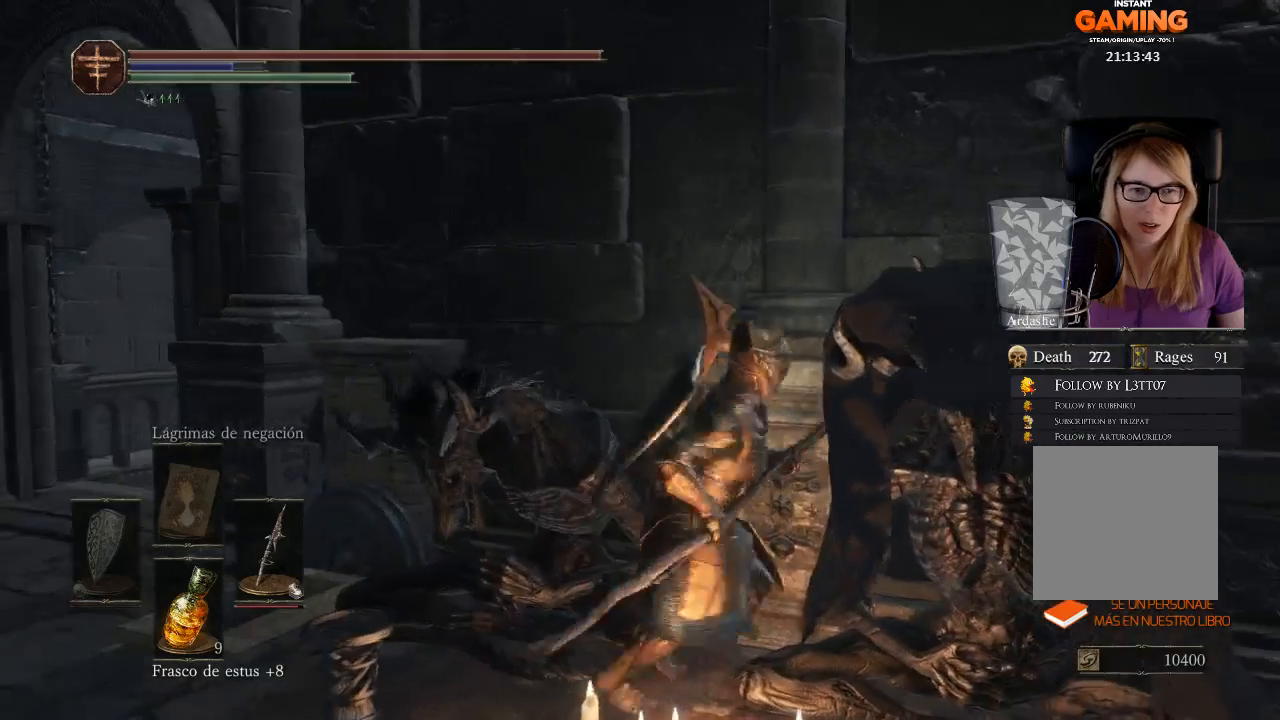
{"buttons": [], "left_stick": "center", "right_stick": "center", "events": [[67, "left_stick", "center"]]}
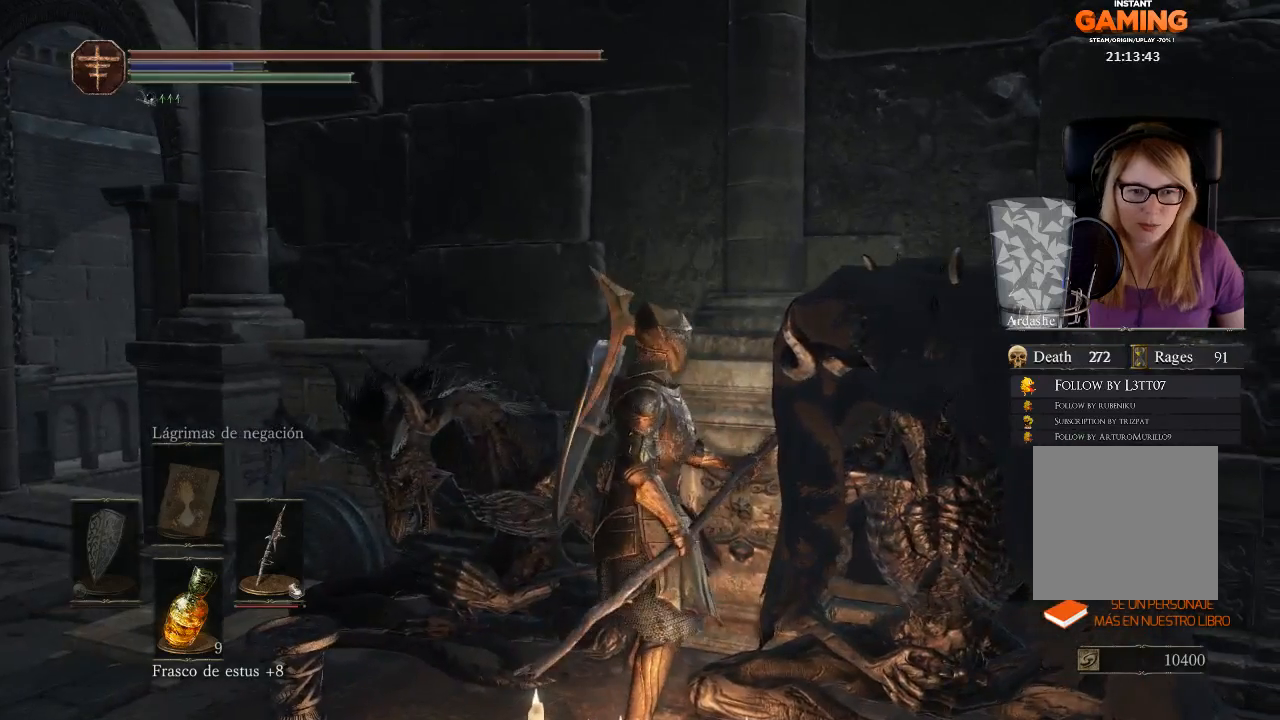
{"buttons": [], "left_stick": "center", "right_stick": "up", "events": [[300, "right_stick", "up"]]}
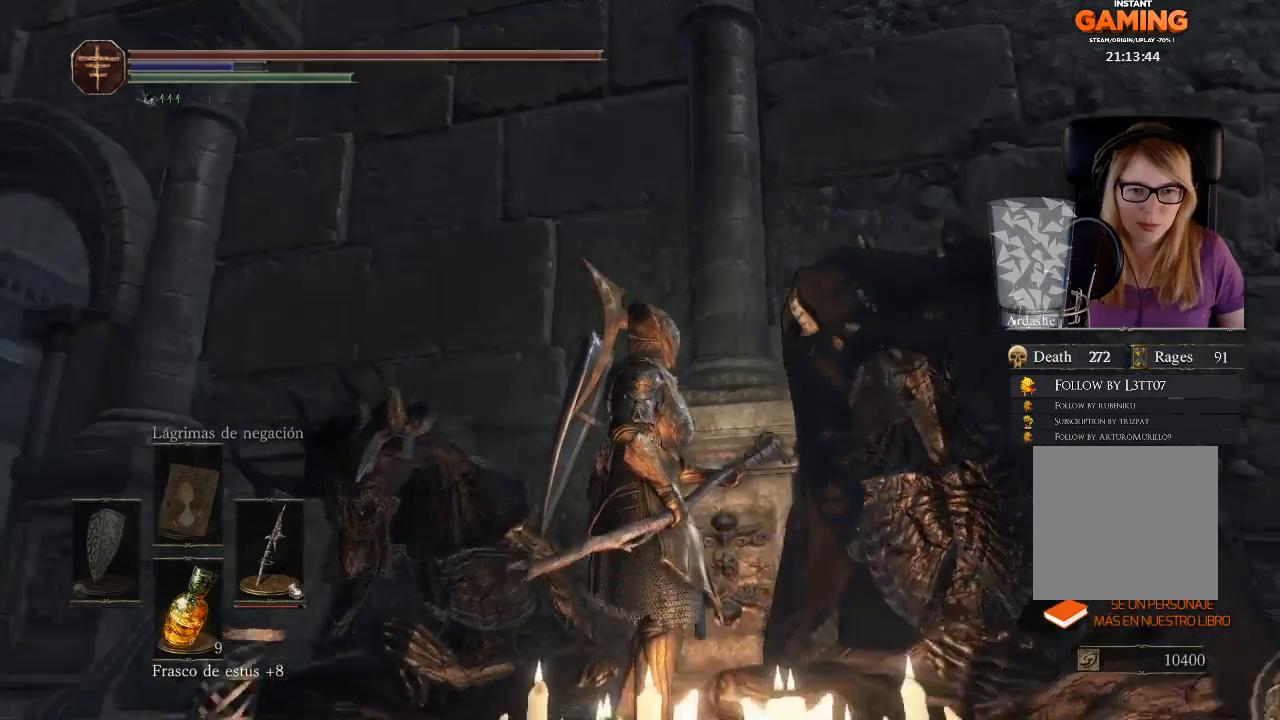
{"buttons": [], "left_stick": "center", "right_stick": "center", "events": [[267, "right_stick", "center"]]}
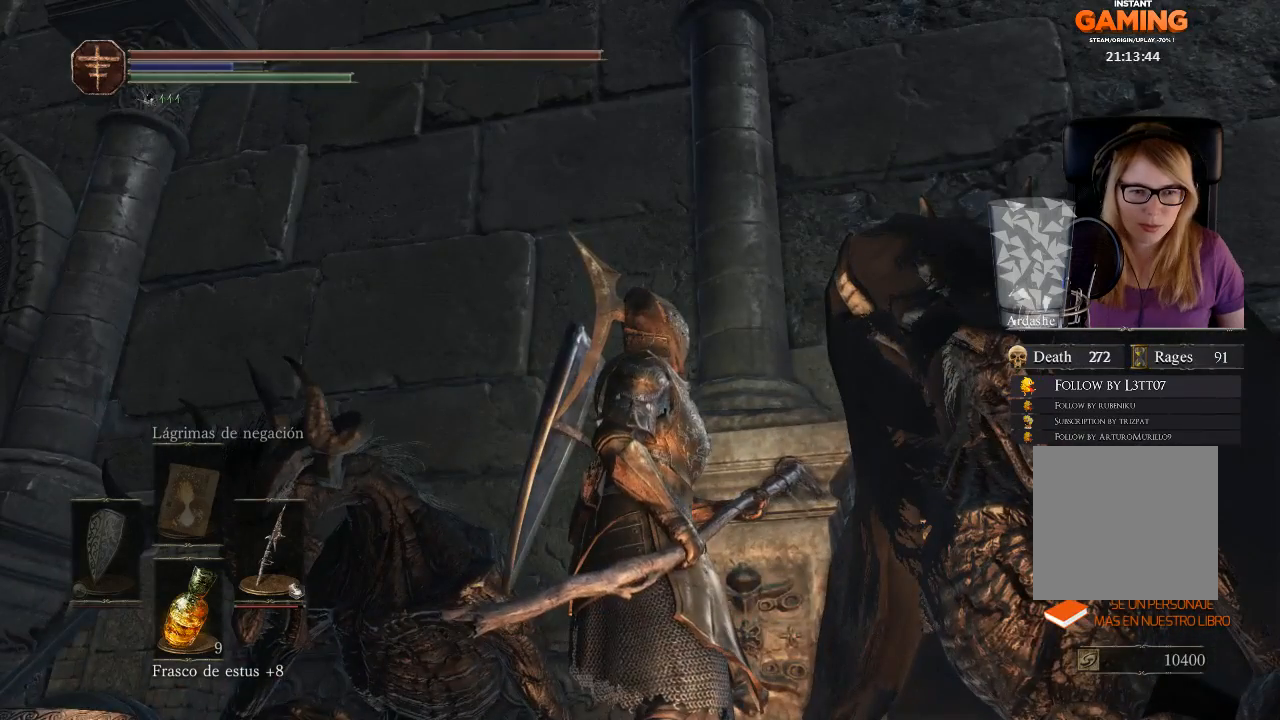
{"buttons": [], "left_stick": "left", "right_stick": "down-left", "events": [[400, "left_stick", "left"], [467, "right_stick", "down-left"]]}